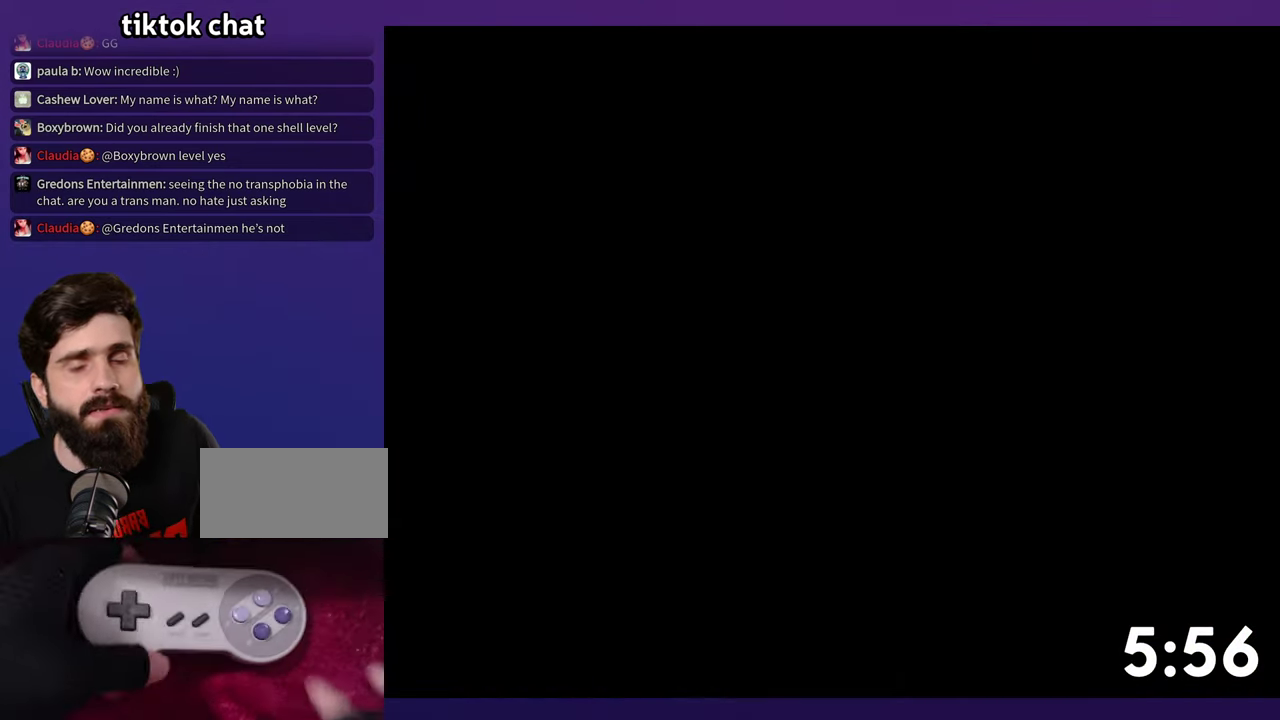
Gameplay with a controller (Nintendo layout); each line is a JSON object with the inputs held at the frame after it. "events" lists button and stick changes between this image and that frame as [ms after this image, input, new state], when the widget could be followed in between. Not read: DPAD_RIGHT L3 R3 Y.
{"buttons": [], "events": []}
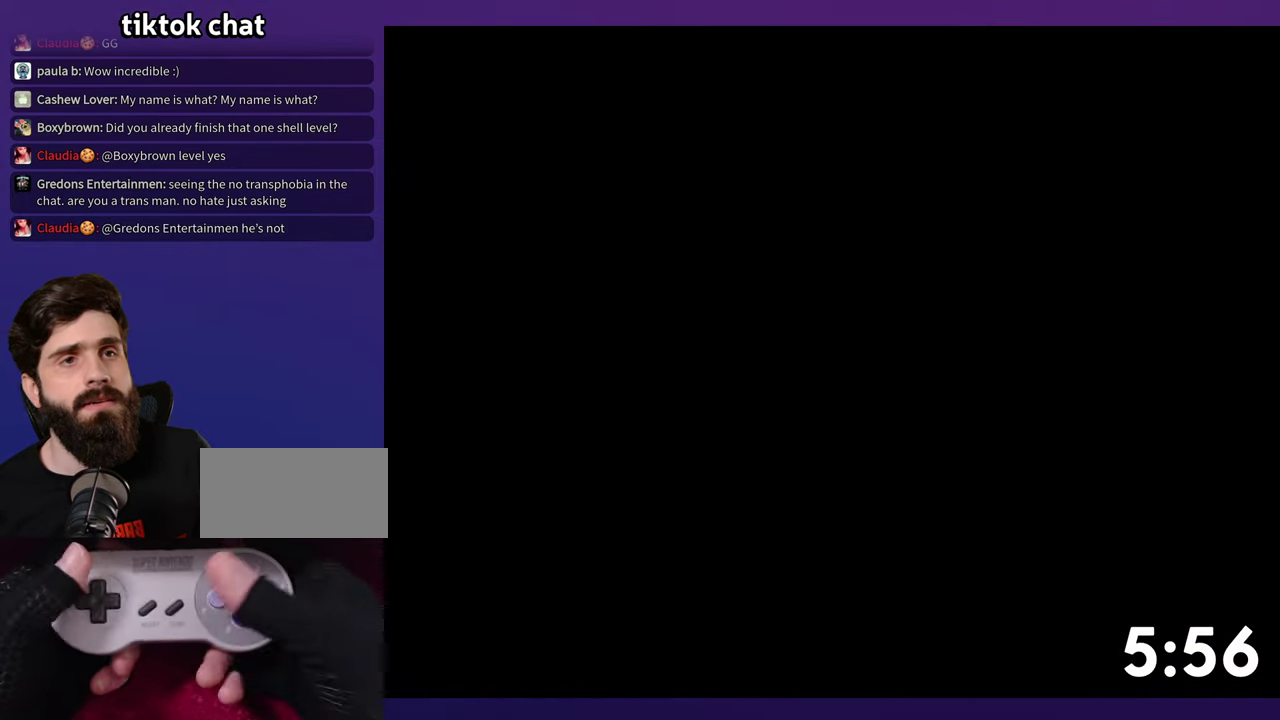
{"buttons": ["B"], "events": [[83, "B", "down"], [183, "DPAD_UP", "down"], [417, "DPAD_UP", "up"]]}
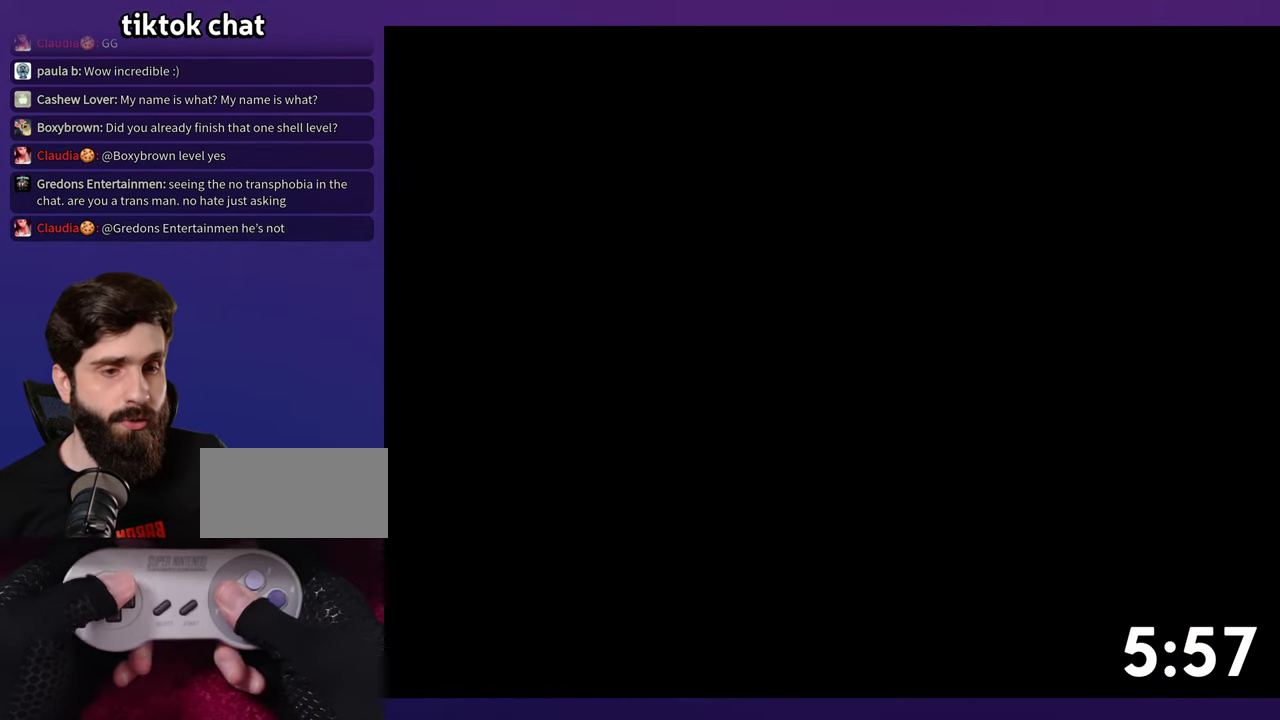
{"buttons": ["B", "DPAD_UP"], "events": [[50, "DPAD_UP", "down"], [283, "DPAD_UP", "up"], [483, "DPAD_UP", "down"]]}
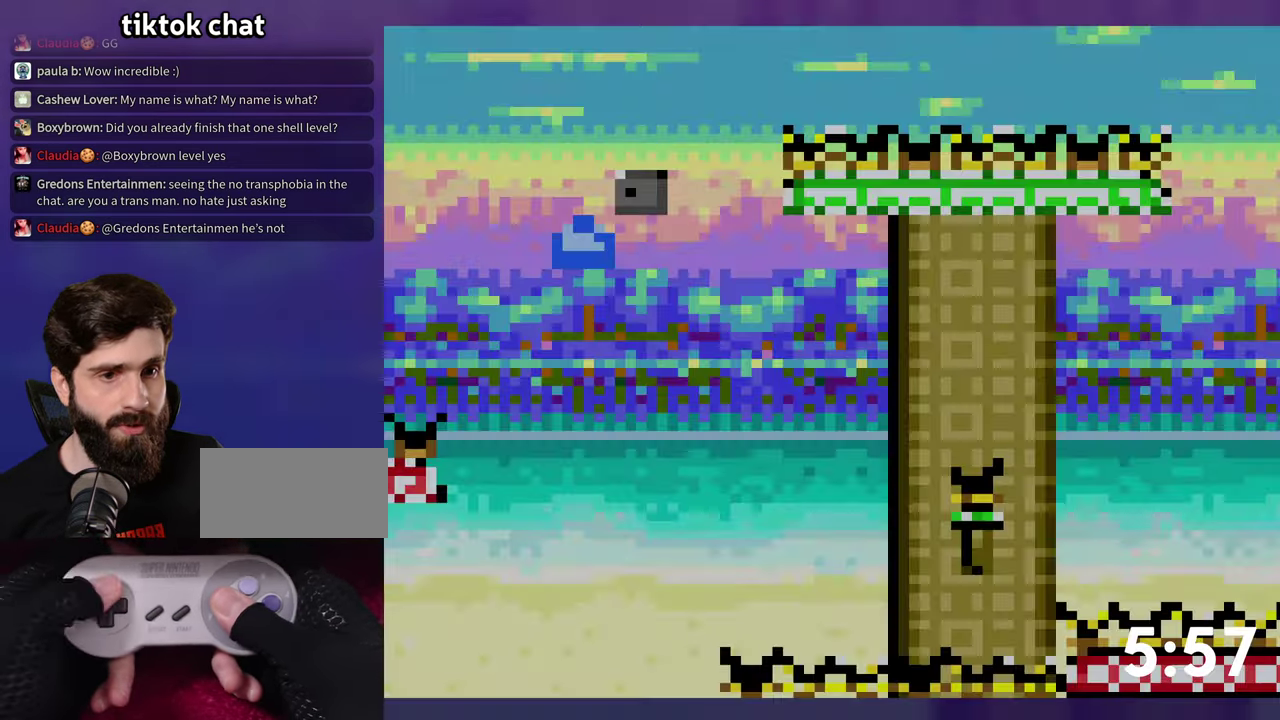
{"buttons": ["B", "DPAD_UP"], "events": []}
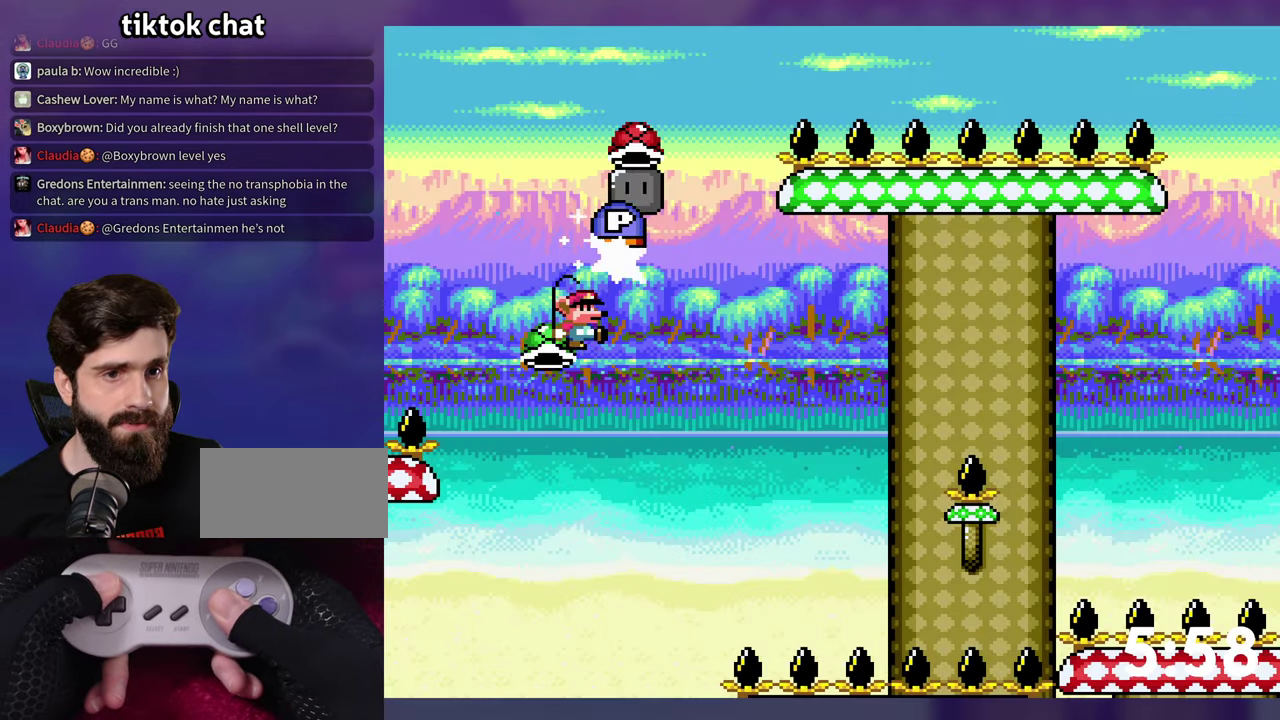
{"buttons": ["B"], "events": [[83, "DPAD_UP", "up"]]}
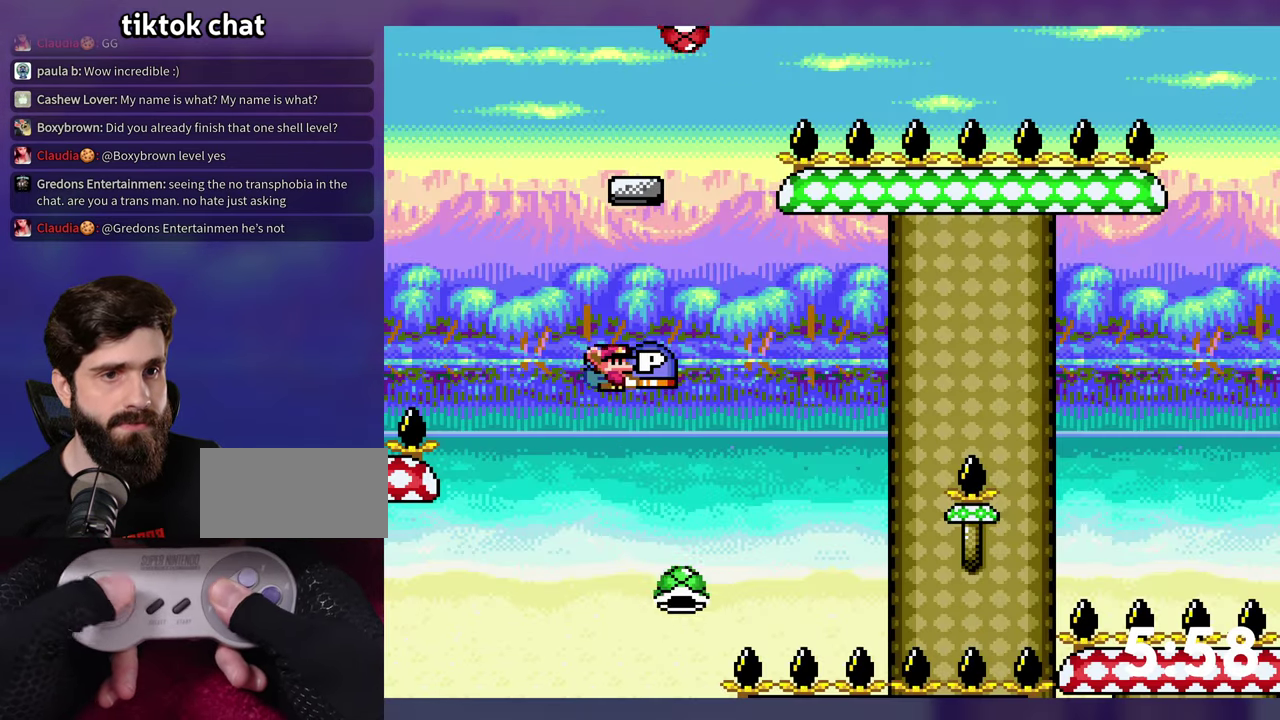
{"buttons": ["B", "DPAD_UP"], "events": [[300, "DPAD_UP", "down"]]}
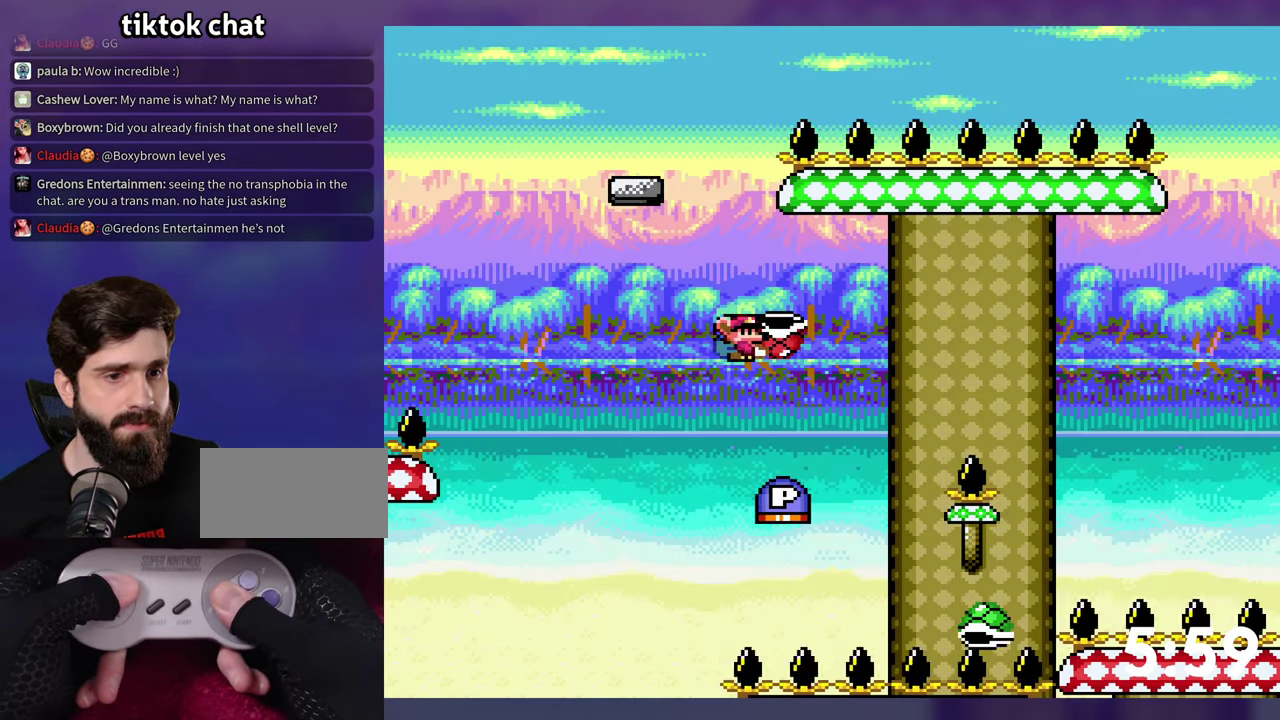
{"buttons": ["B", "DPAD_UP"], "events": [[183, "DPAD_LEFT", "down"], [200, "DPAD_UP", "up"], [317, "DPAD_LEFT", "up"], [383, "DPAD_UP", "down"]]}
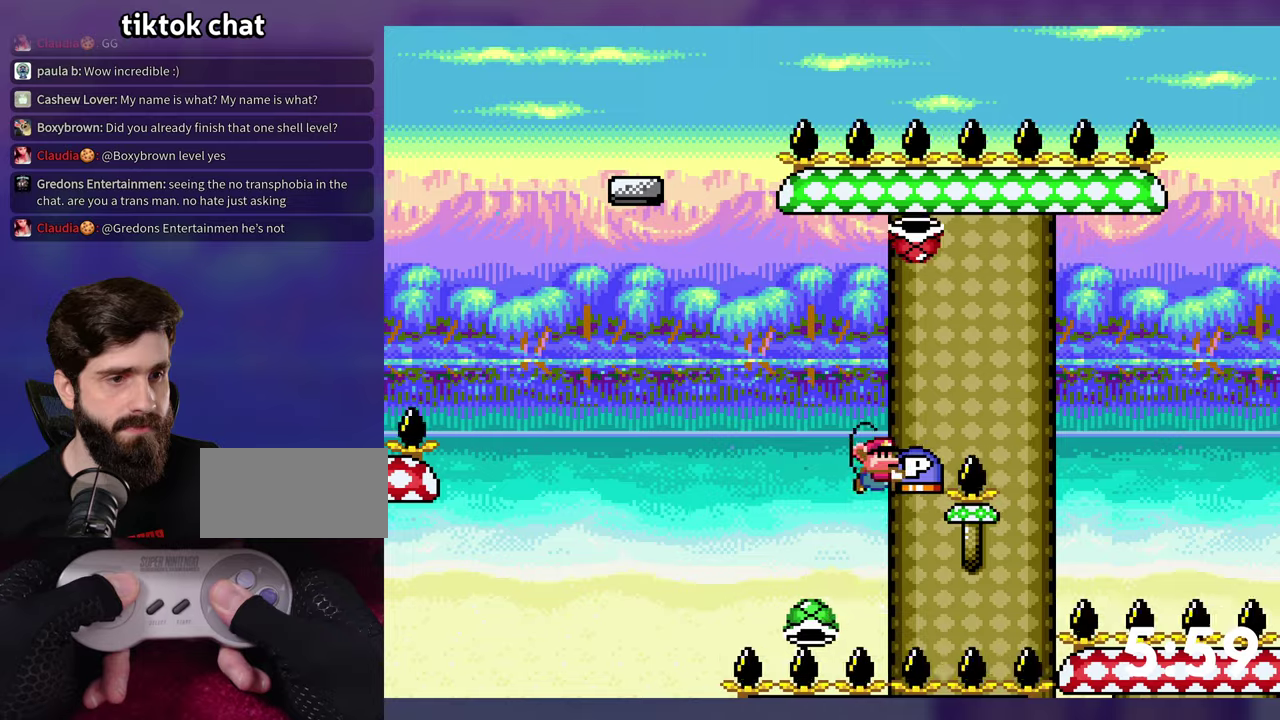
{"buttons": ["B", "DPAD_UP"], "events": []}
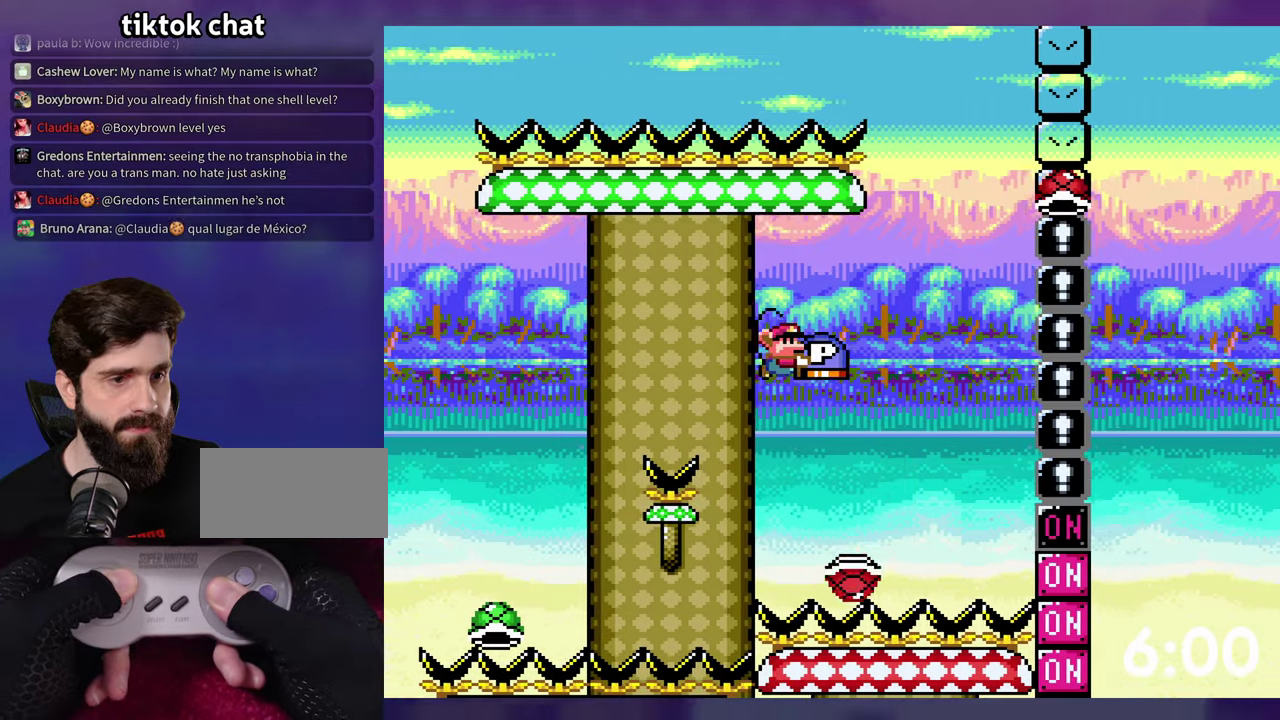
{"buttons": ["B"], "events": [[284, "DPAD_UP", "up"]]}
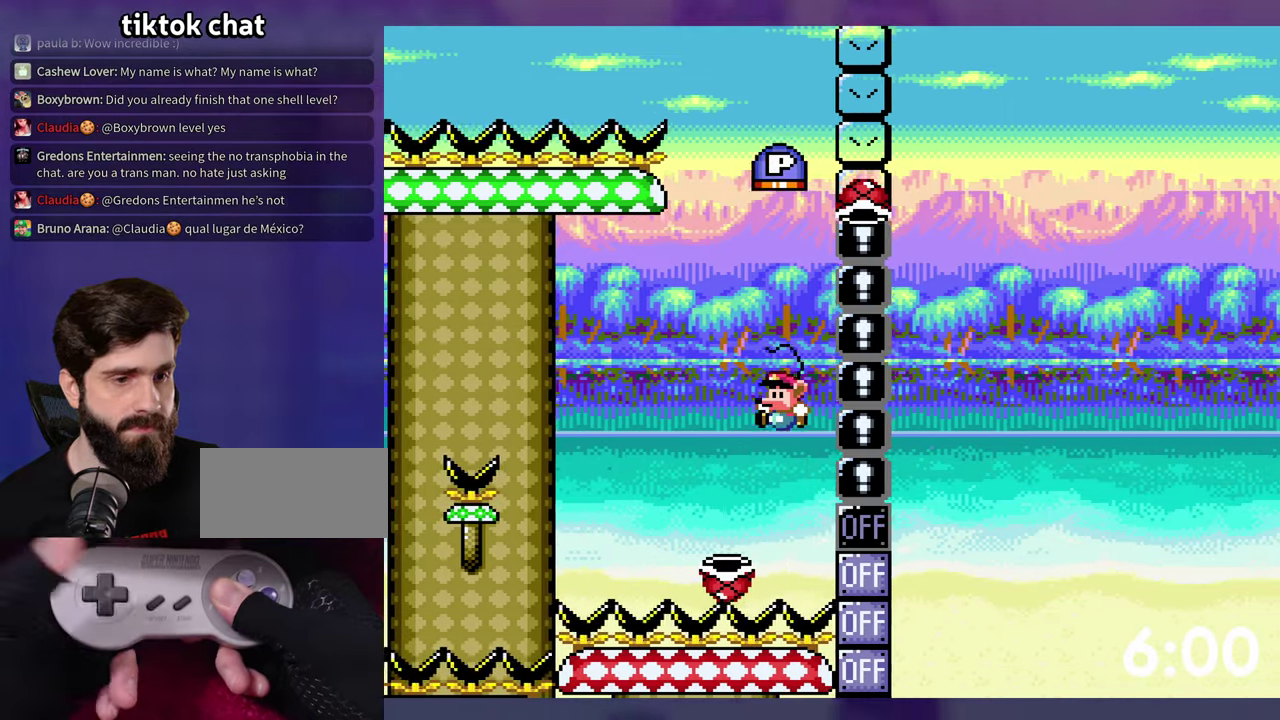
{"buttons": ["B"], "events": [[100, "DPAD_DOWN", "down"], [350, "DPAD_DOWN", "up"]]}
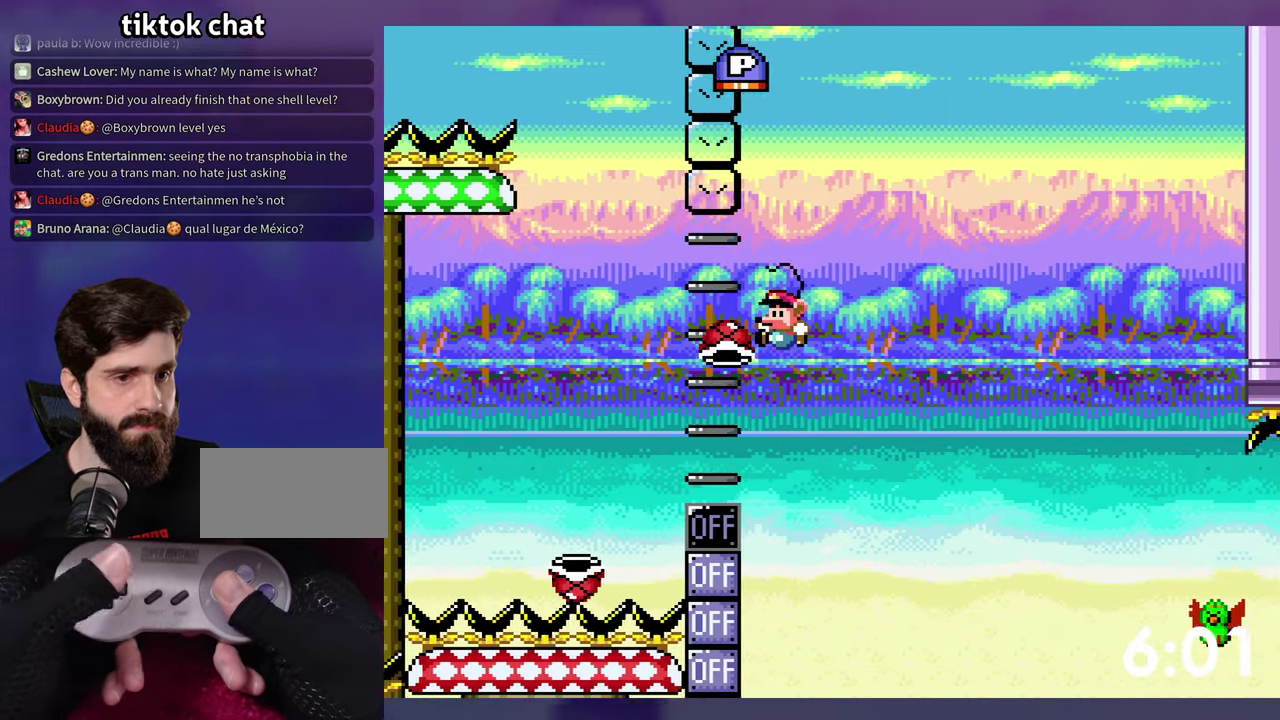
{"buttons": ["B", "DPAD_UP"], "events": [[84, "DPAD_LEFT", "down"], [267, "DPAD_LEFT", "up"], [384, "DPAD_UP", "down"]]}
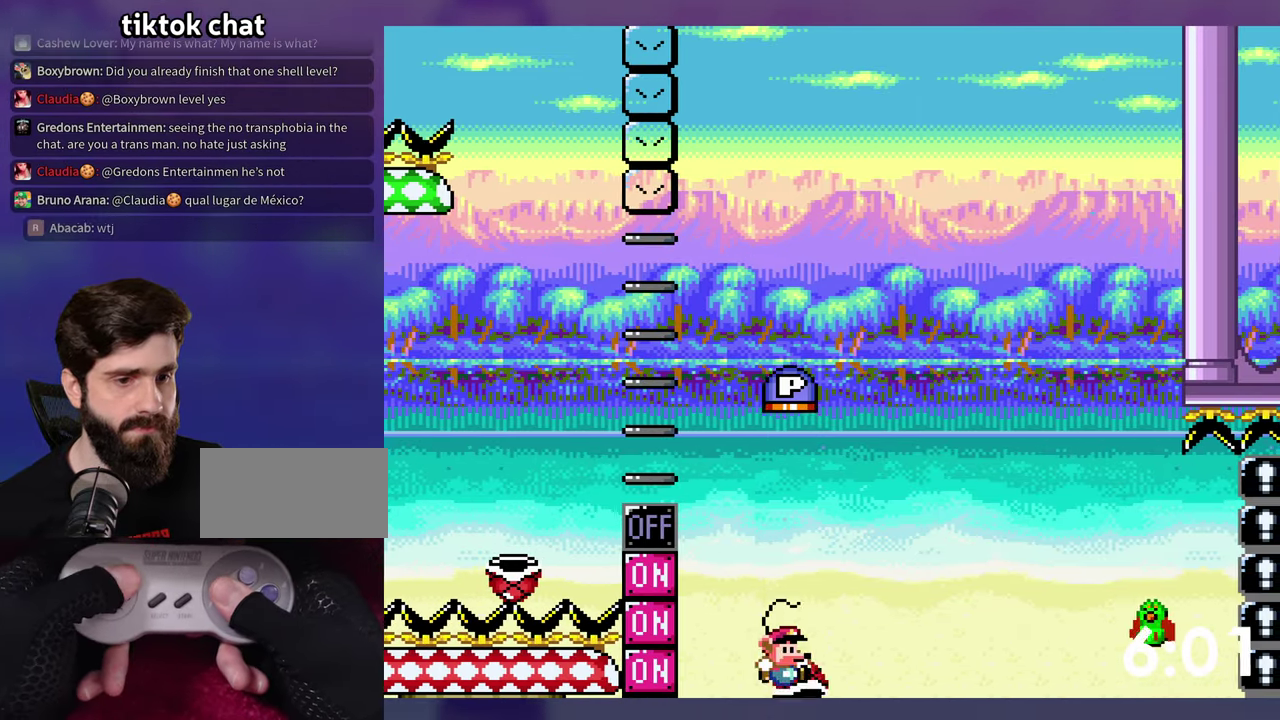
{"buttons": ["B", "DPAD_UP"], "events": [[184, "DPAD_UP", "up"], [317, "DPAD_UP", "down"]]}
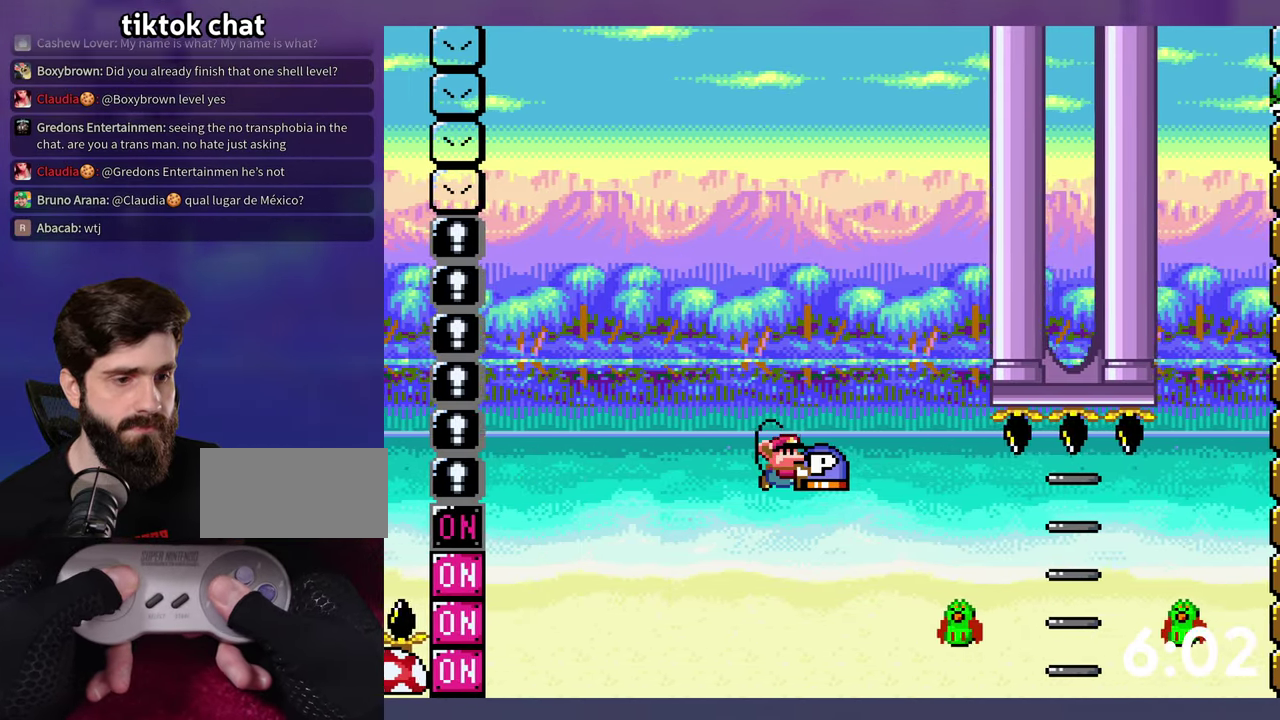
{"buttons": ["B", "DPAD_UP"], "events": [[217, "B", "up"], [400, "B", "down"]]}
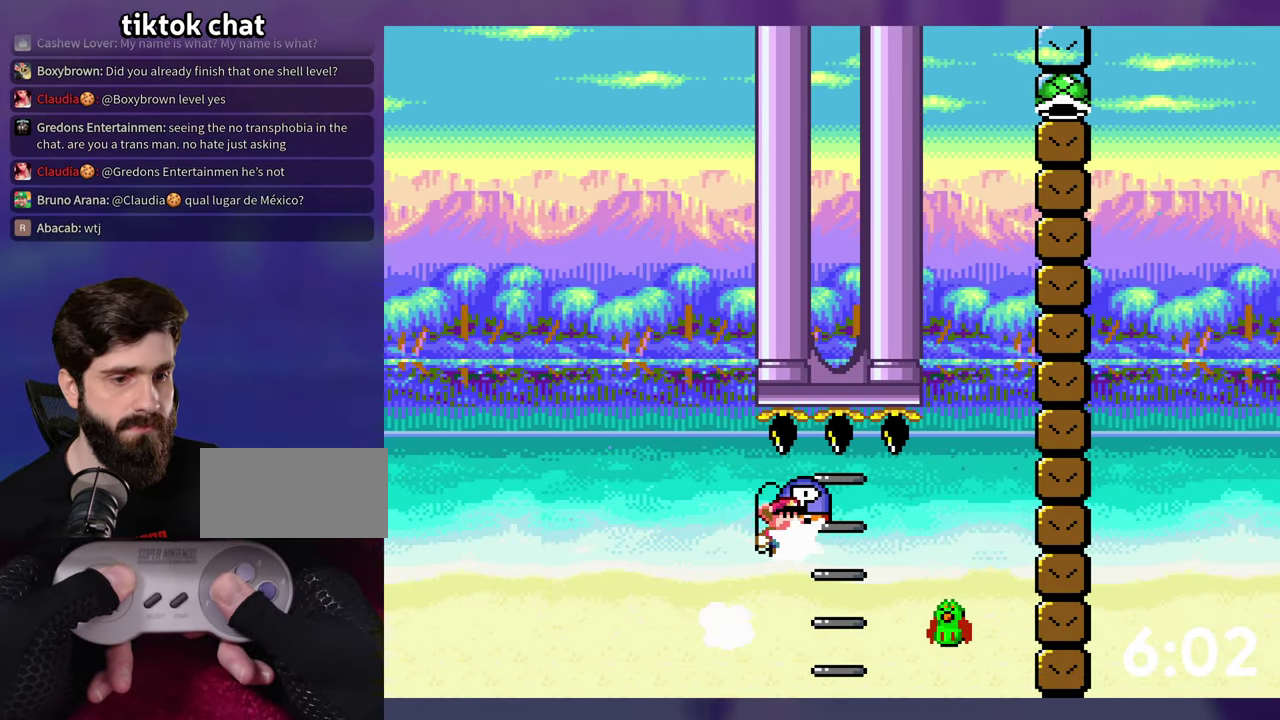
{"buttons": ["B"], "events": [[250, "DPAD_UP", "up"]]}
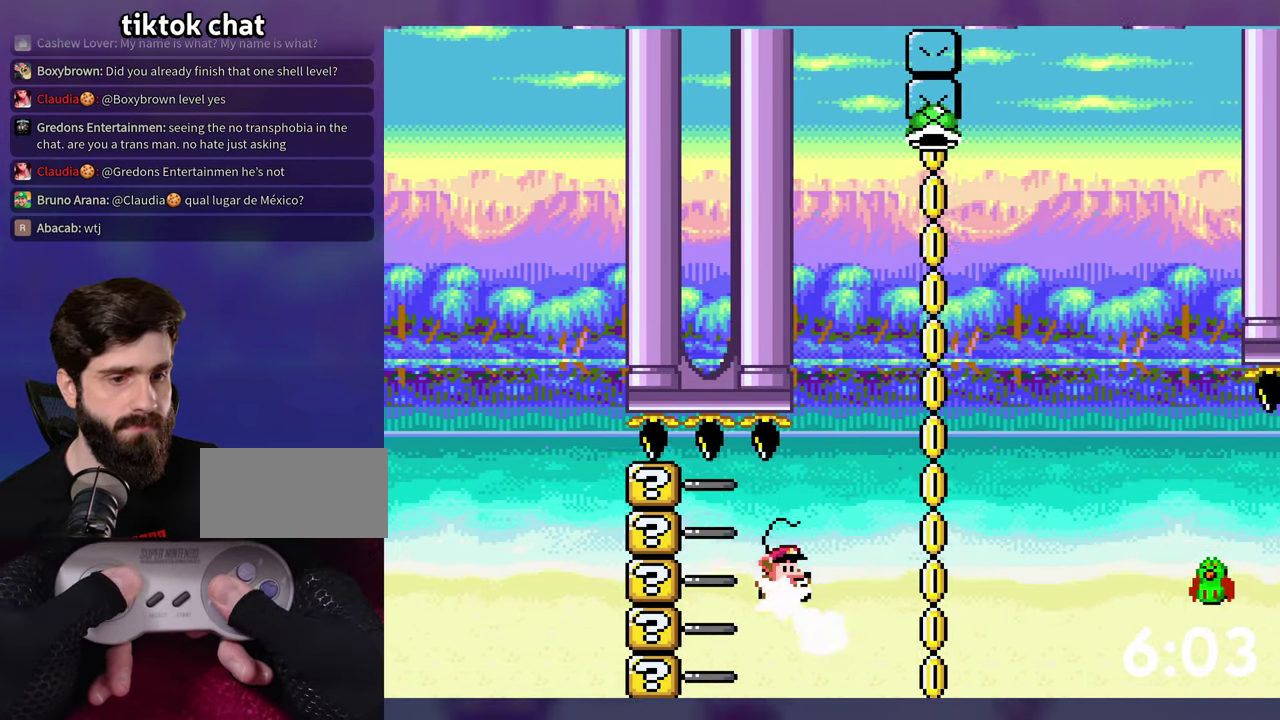
{"buttons": ["B"], "events": []}
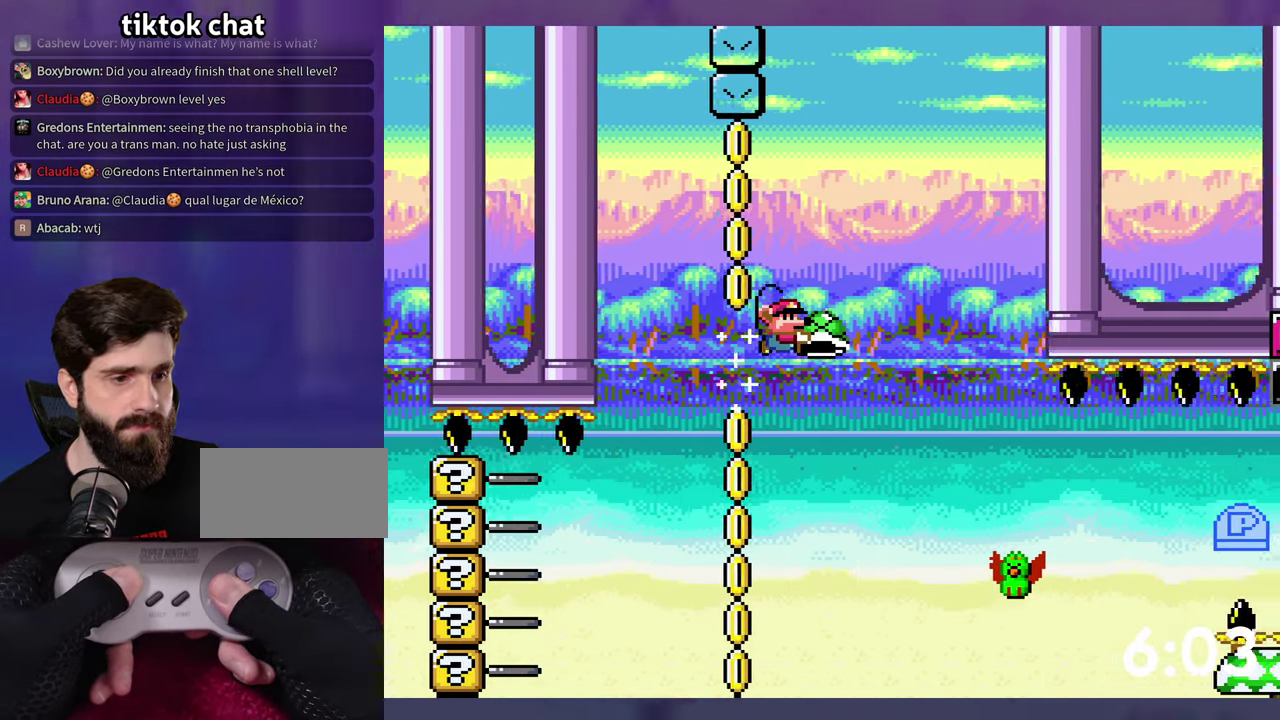
{"buttons": ["B"], "events": [[284, "B", "up"], [450, "B", "down"]]}
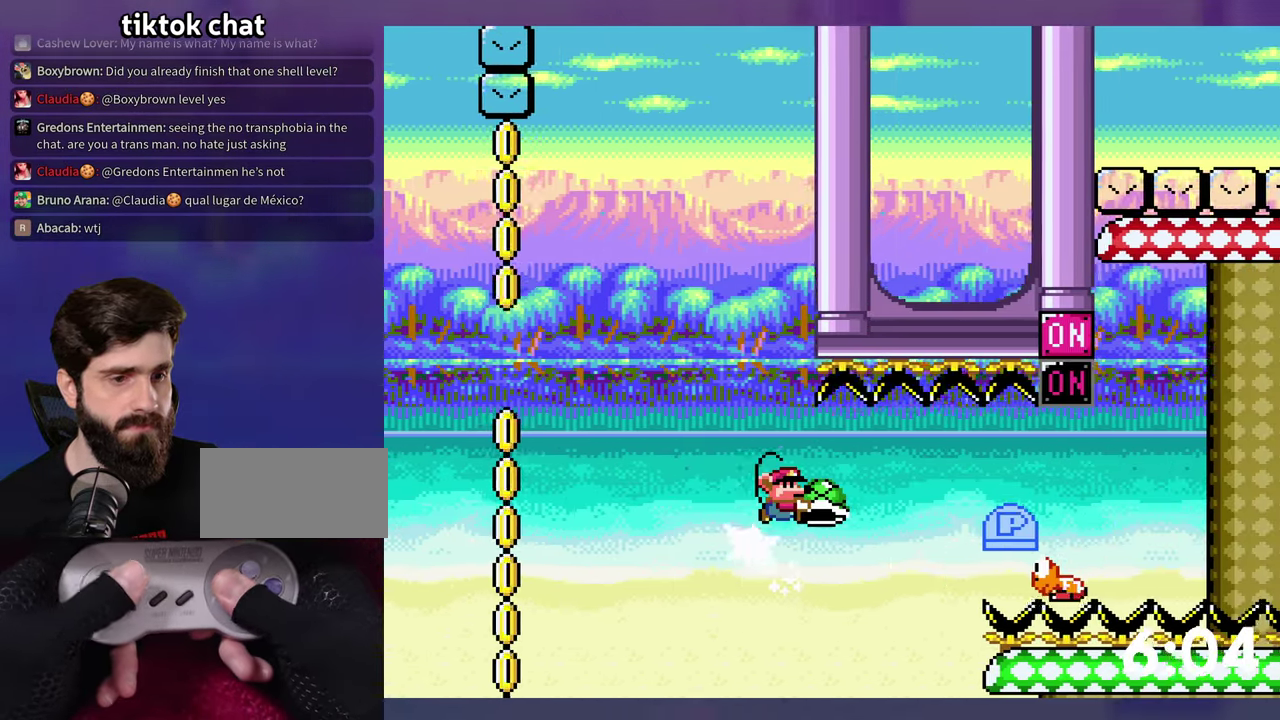
{"buttons": ["B"], "events": [[50, "DPAD_DOWN", "down"], [400, "B", "up"], [400, "DPAD_DOWN", "up"], [484, "B", "down"]]}
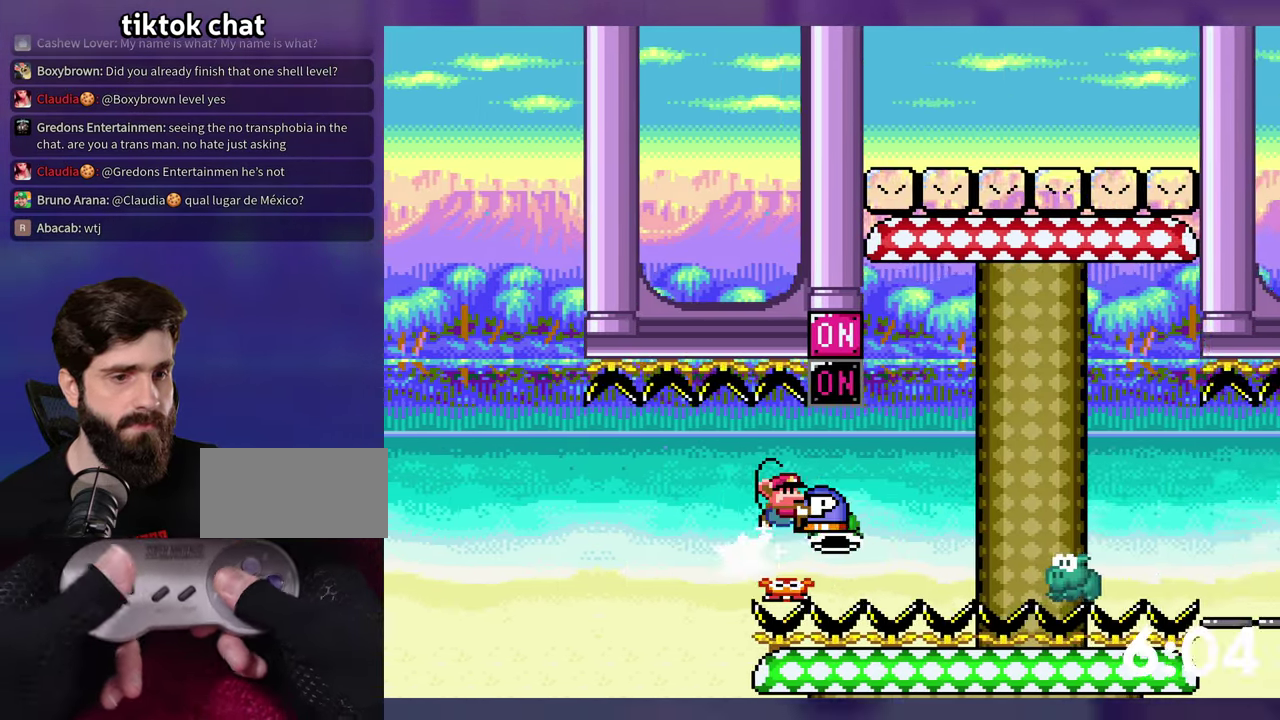
{"buttons": ["B"], "events": [[366, "DPAD_LEFT", "down"], [450, "DPAD_LEFT", "up"]]}
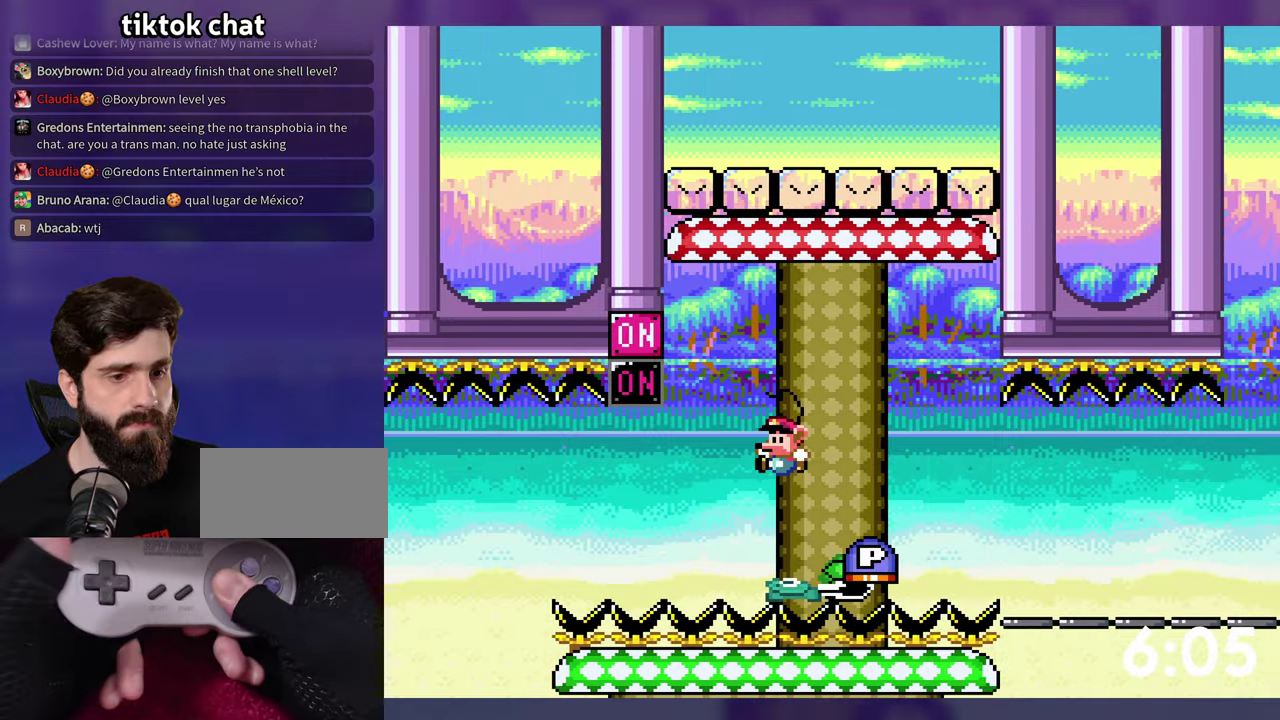
{"buttons": ["B"], "events": []}
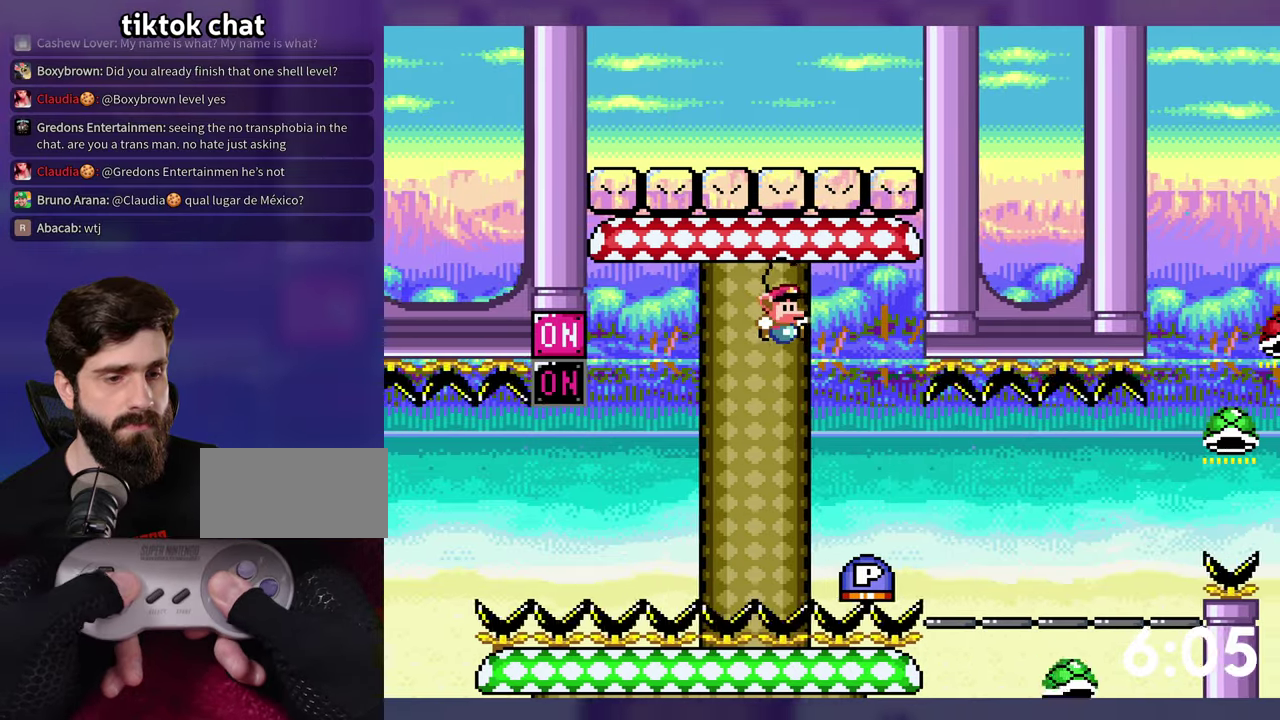
{"buttons": ["A"], "events": [[33, "B", "up"], [350, "A", "down"]]}
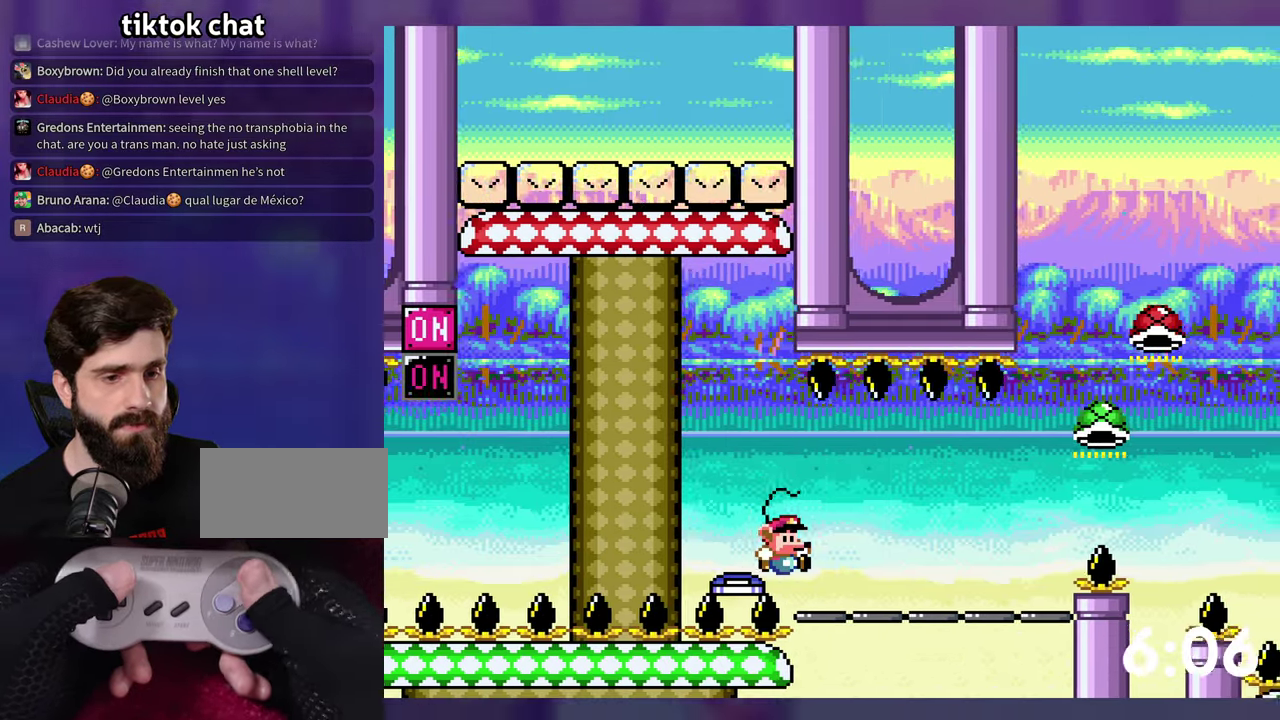
{"buttons": ["B"], "events": [[16, "A", "up"], [283, "B", "down"], [383, "B", "up"], [466, "B", "down"]]}
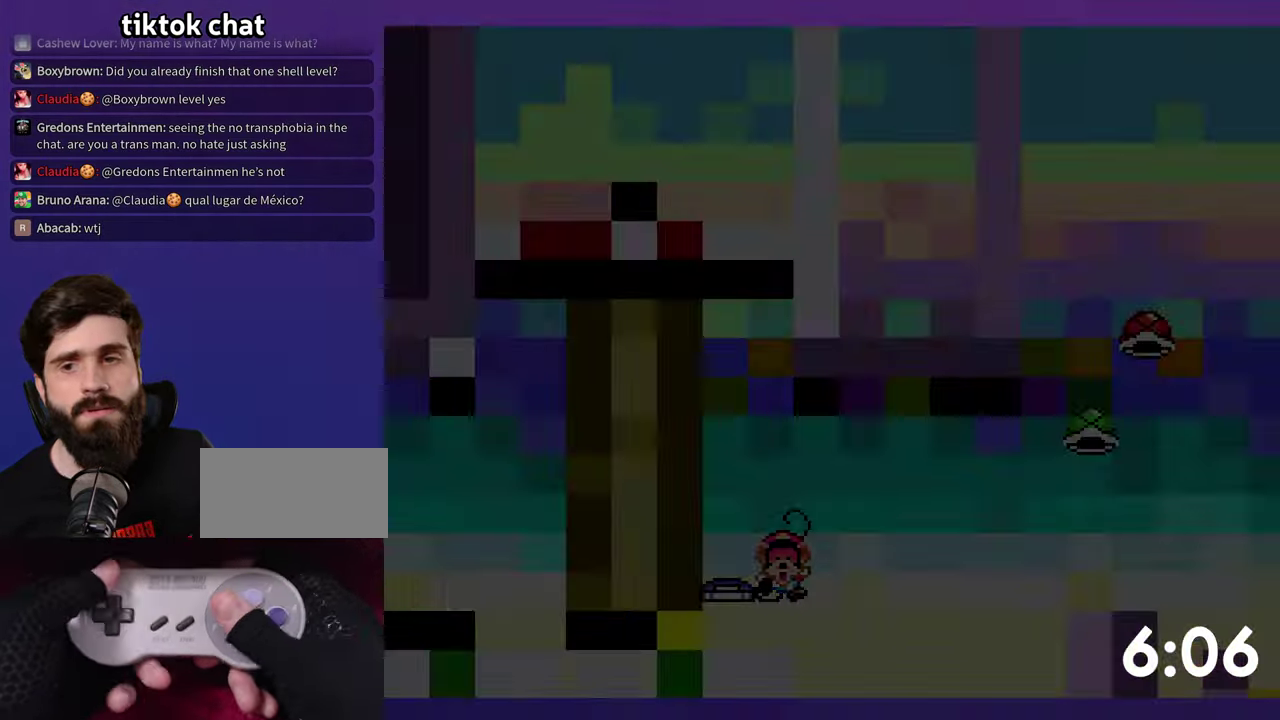
{"buttons": [], "events": [[33, "B", "up"], [300, "SELECT", "down"], [500, "SELECT", "up"]]}
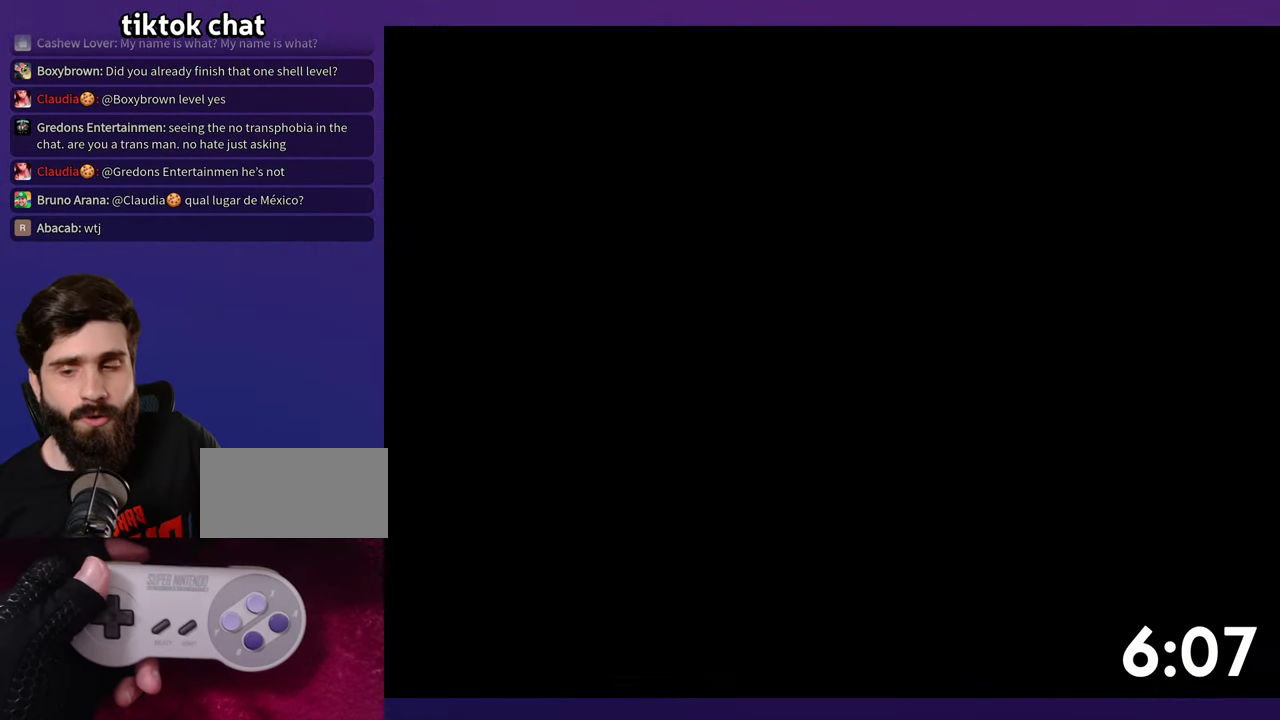
{"buttons": ["B"], "events": [[433, "B", "down"]]}
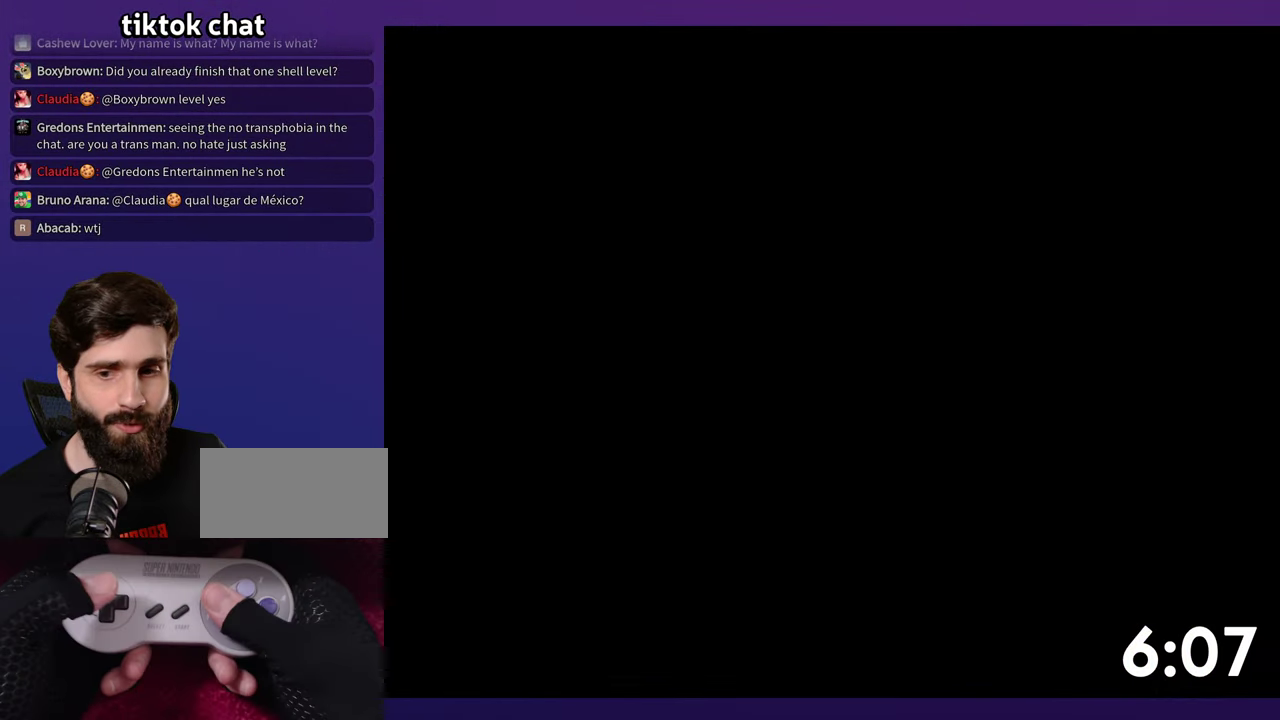
{"buttons": ["B", "DPAD_UP"], "events": [[50, "DPAD_UP", "down"]]}
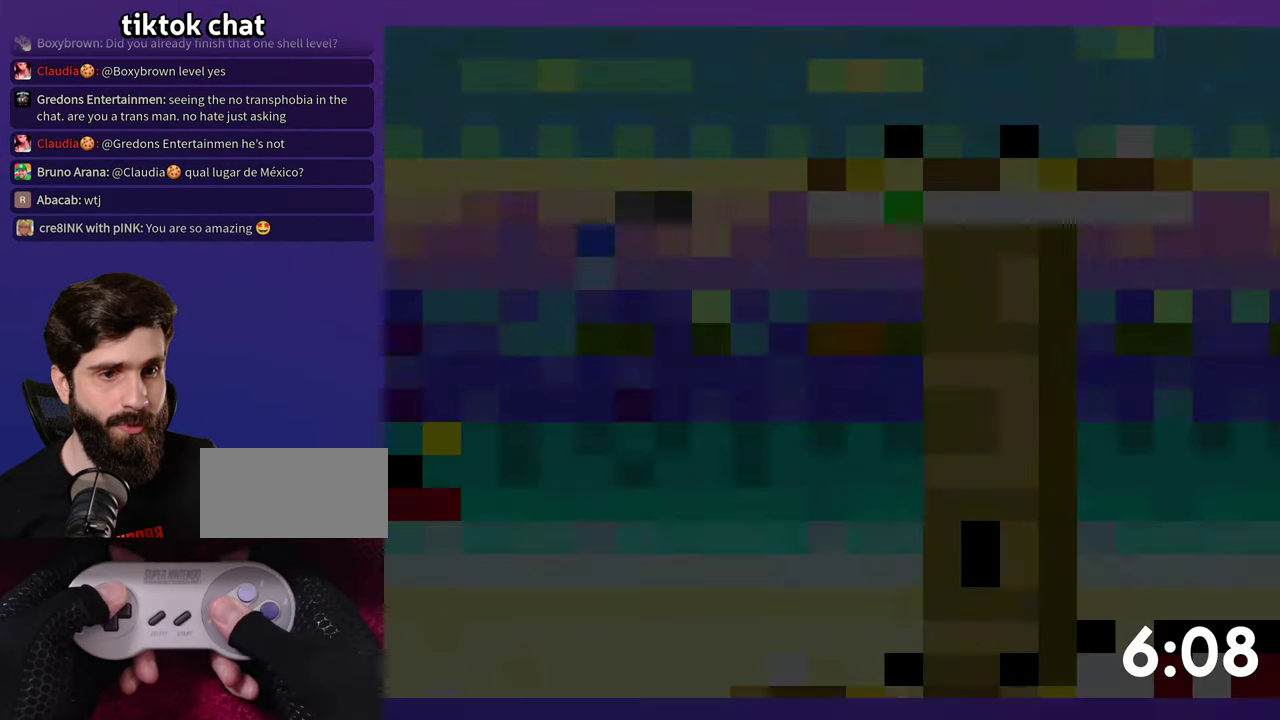
{"buttons": ["B", "DPAD_UP"], "events": []}
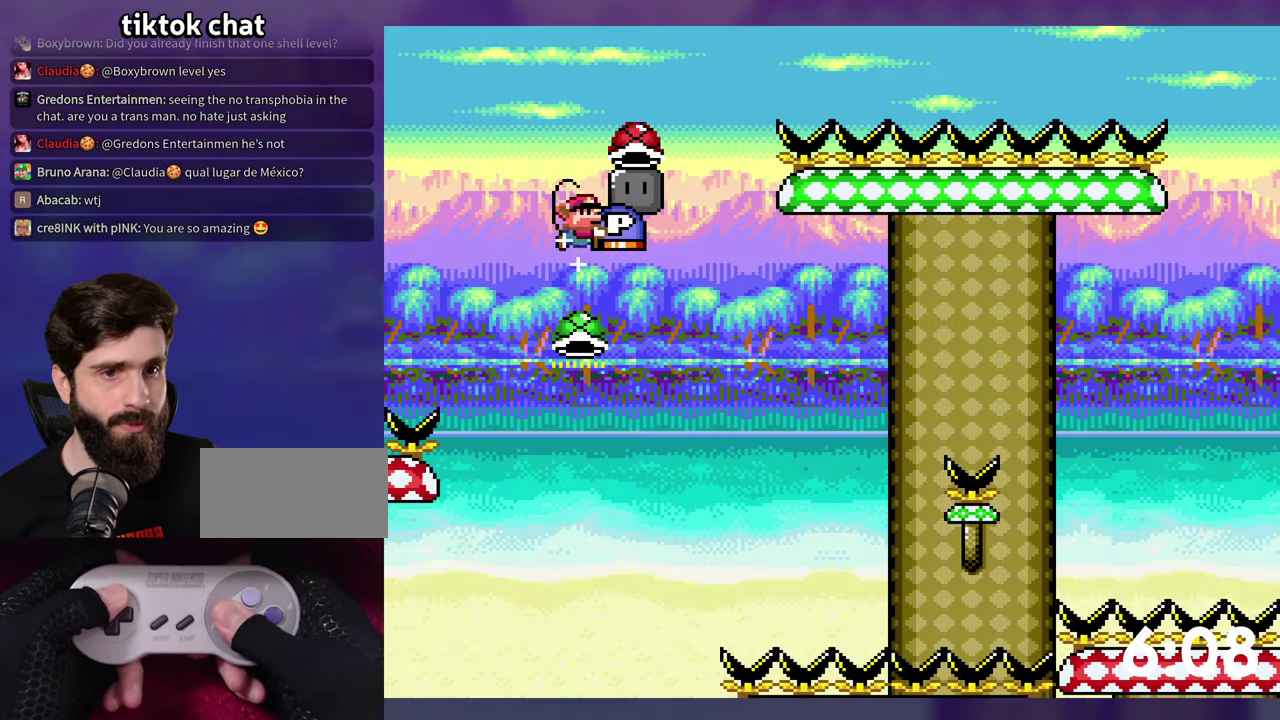
{"buttons": ["B"], "events": [[166, "DPAD_UP", "up"]]}
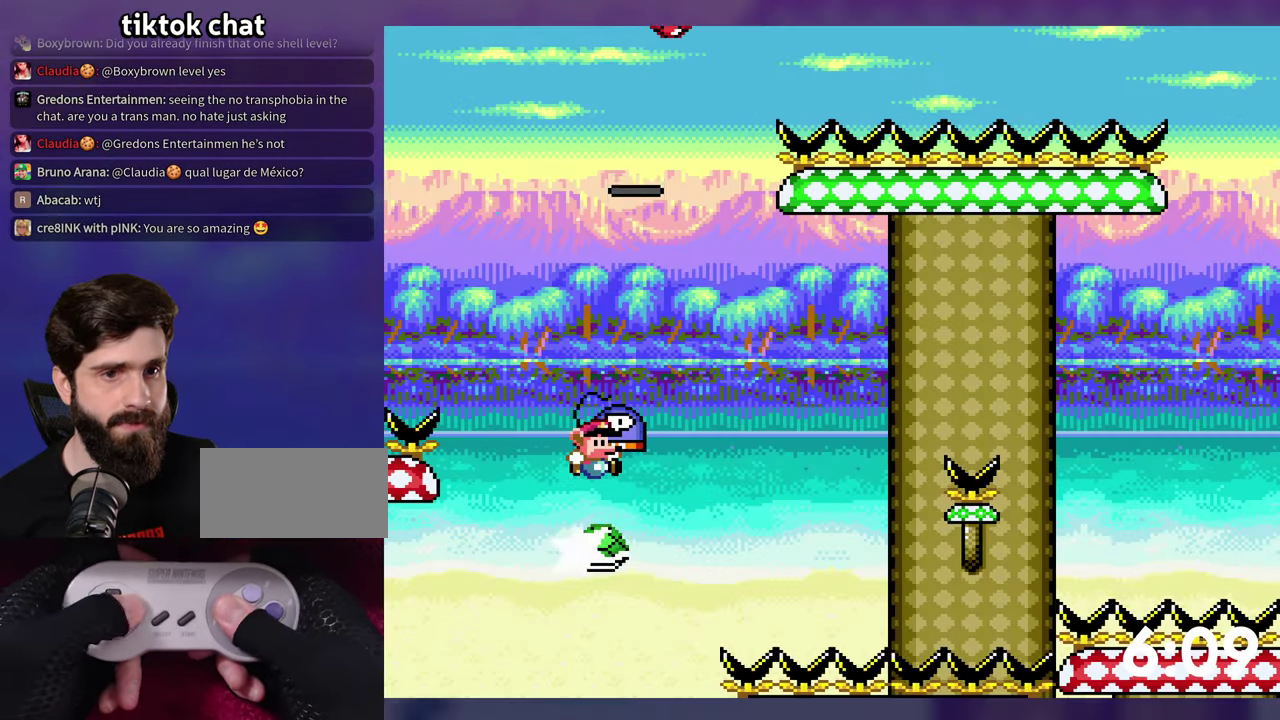
{"buttons": ["B", "DPAD_UP"], "events": [[466, "DPAD_UP", "down"]]}
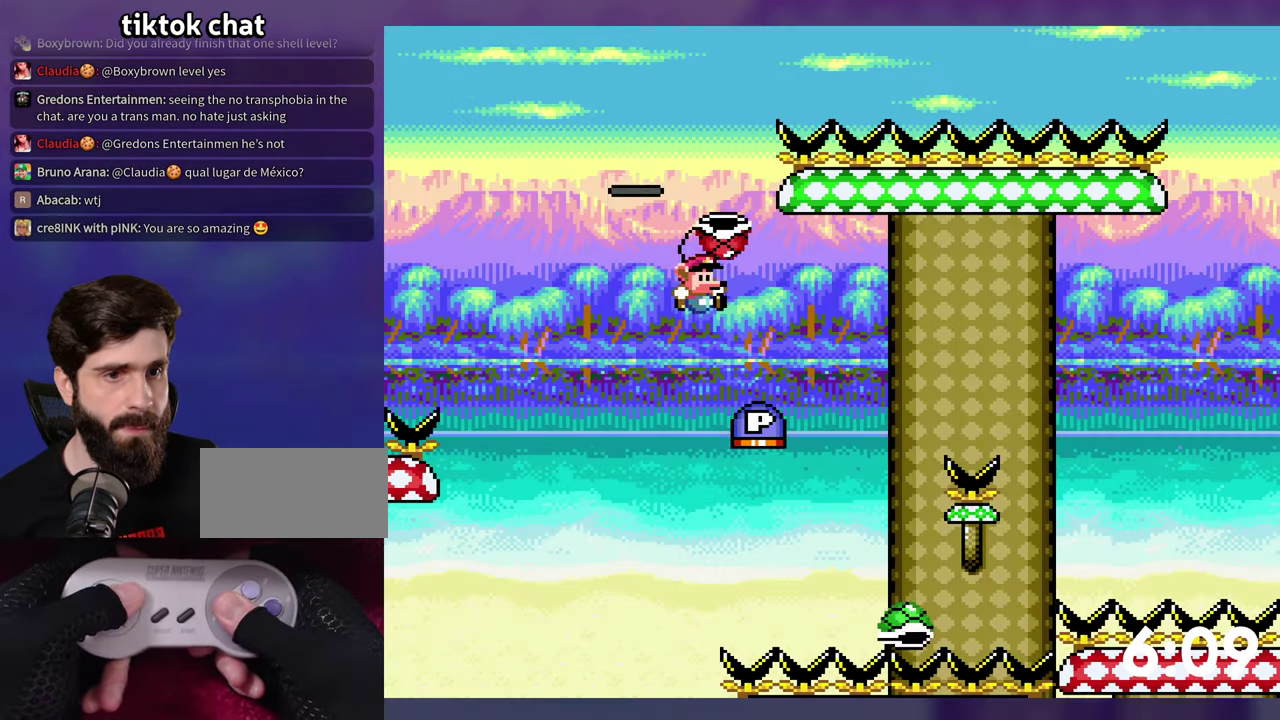
{"buttons": ["B"], "events": [[317, "DPAD_LEFT", "down"], [333, "DPAD_UP", "up"], [450, "DPAD_LEFT", "up"]]}
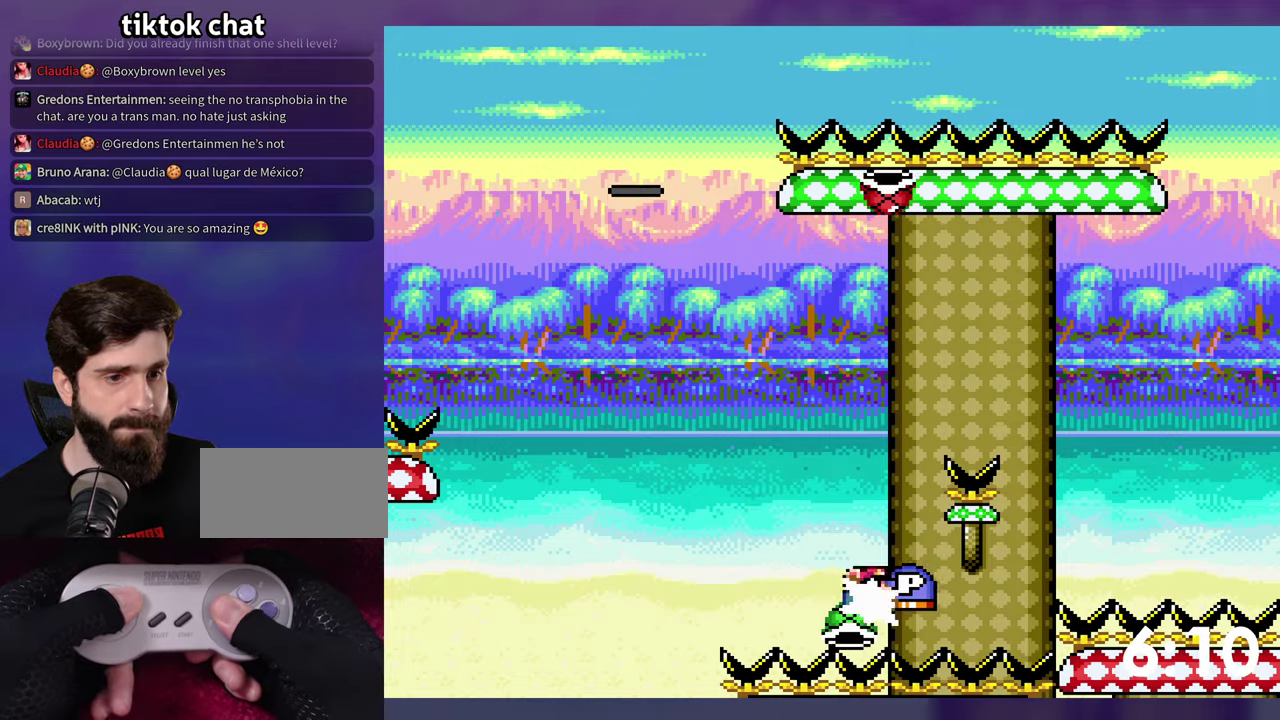
{"buttons": ["B", "DPAD_UP"], "events": [[33, "DPAD_UP", "down"]]}
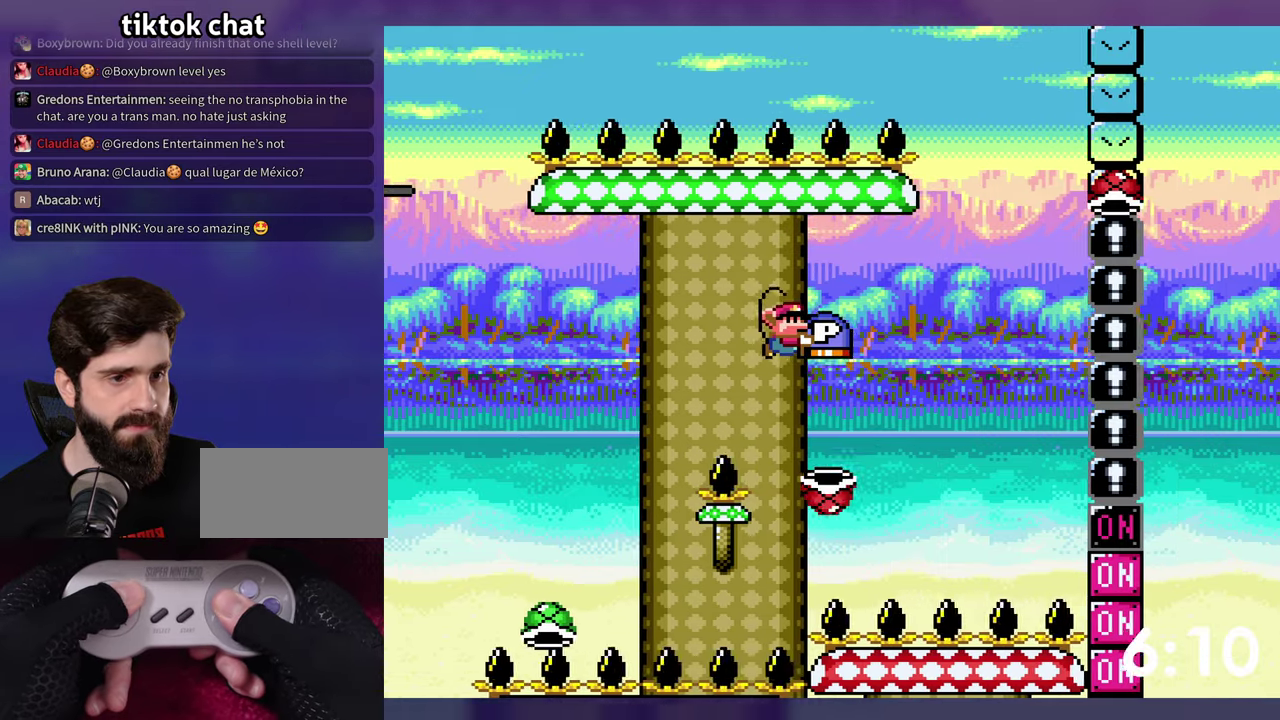
{"buttons": ["B"], "events": [[367, "DPAD_UP", "up"]]}
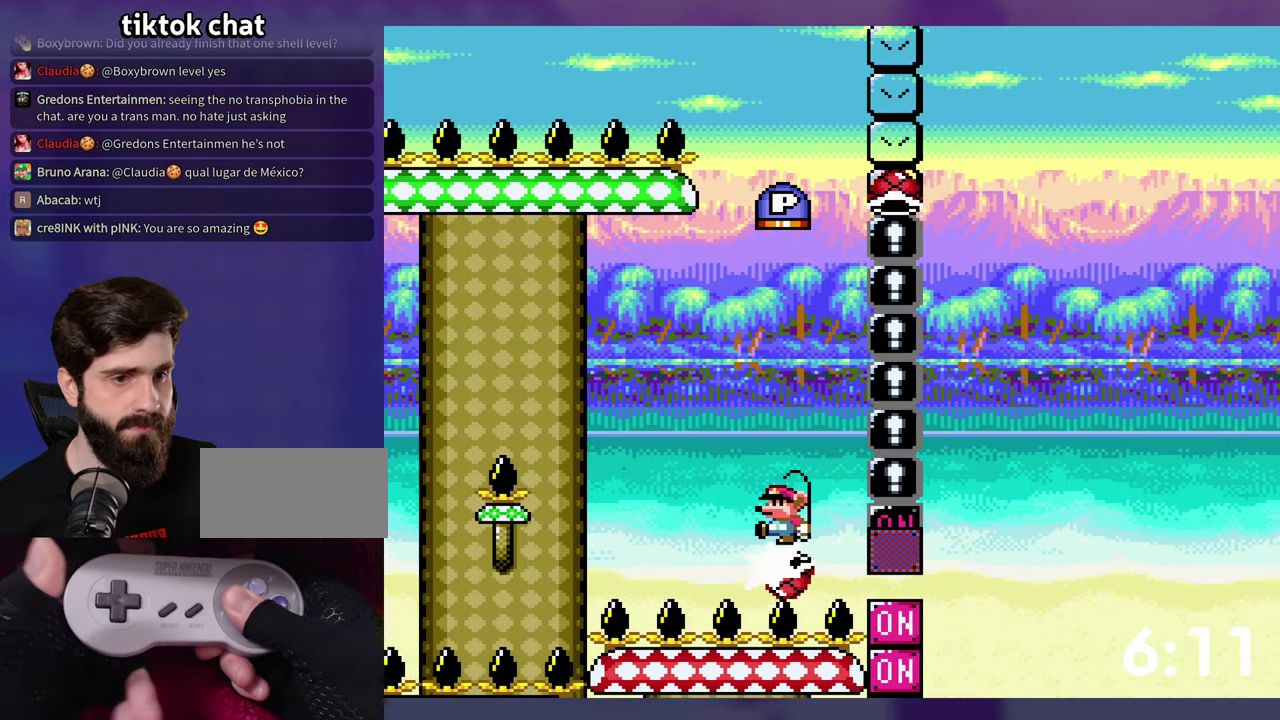
{"buttons": ["B"], "events": [[200, "DPAD_DOWN", "down"], [483, "DPAD_DOWN", "up"]]}